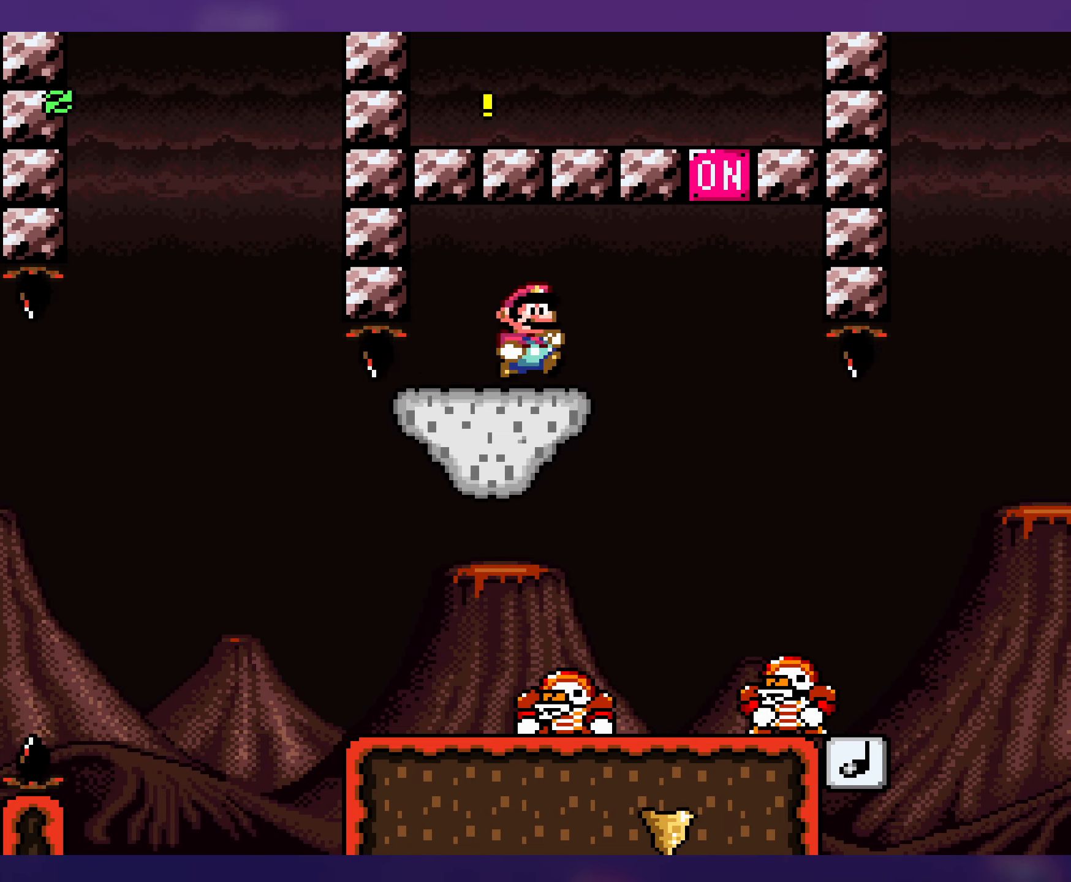
Gameplay with a controller (Nintendo layout); each line is a JSON object with the inputs held at the frame after it. "events" lists button and stick changes between this image and that frame as [ms after this image, input, new state], when the widget could be followed in between. Not read: L3 R3.
{"buttons": ["B", "Y", "DPAD_LEFT"], "events": [[167, "DPAD_DOWN", "down"], [184, "B", "down"], [284, "DPAD_RIGHT", "up"], [300, "DPAD_DOWN", "up"], [350, "DPAD_LEFT", "down"]]}
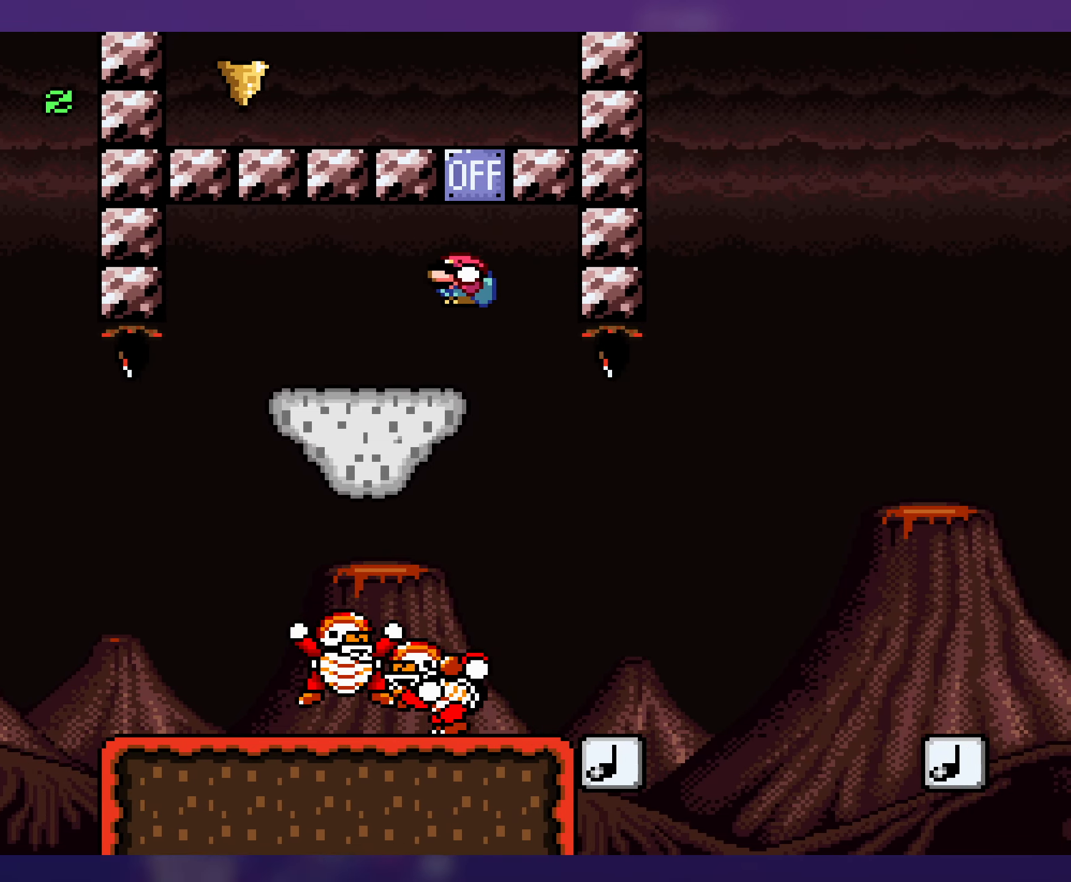
{"buttons": ["Y", "DPAD_LEFT"], "events": [[150, "DPAD_LEFT", "up"], [300, "DPAD_LEFT", "down"], [417, "B", "up"]]}
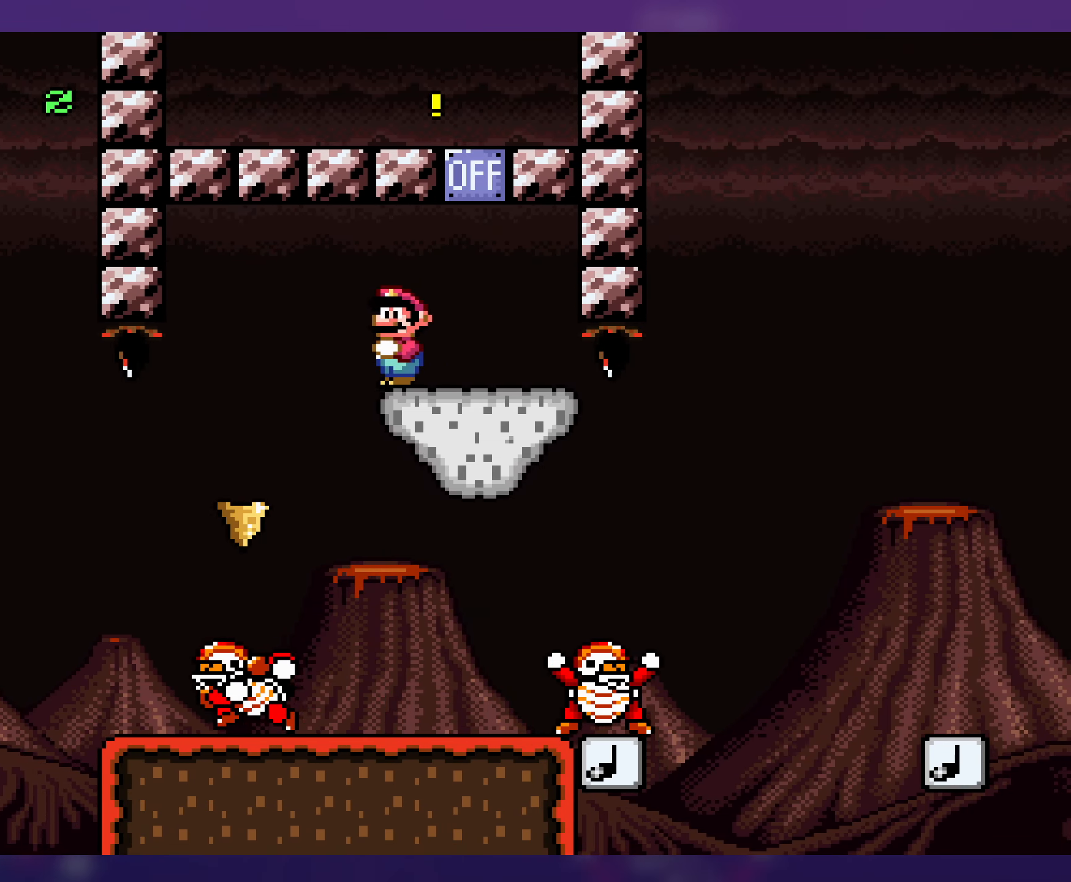
{"buttons": ["Y", "DPAD_RIGHT"], "events": [[50, "DPAD_LEFT", "up"], [184, "DPAD_RIGHT", "down"]]}
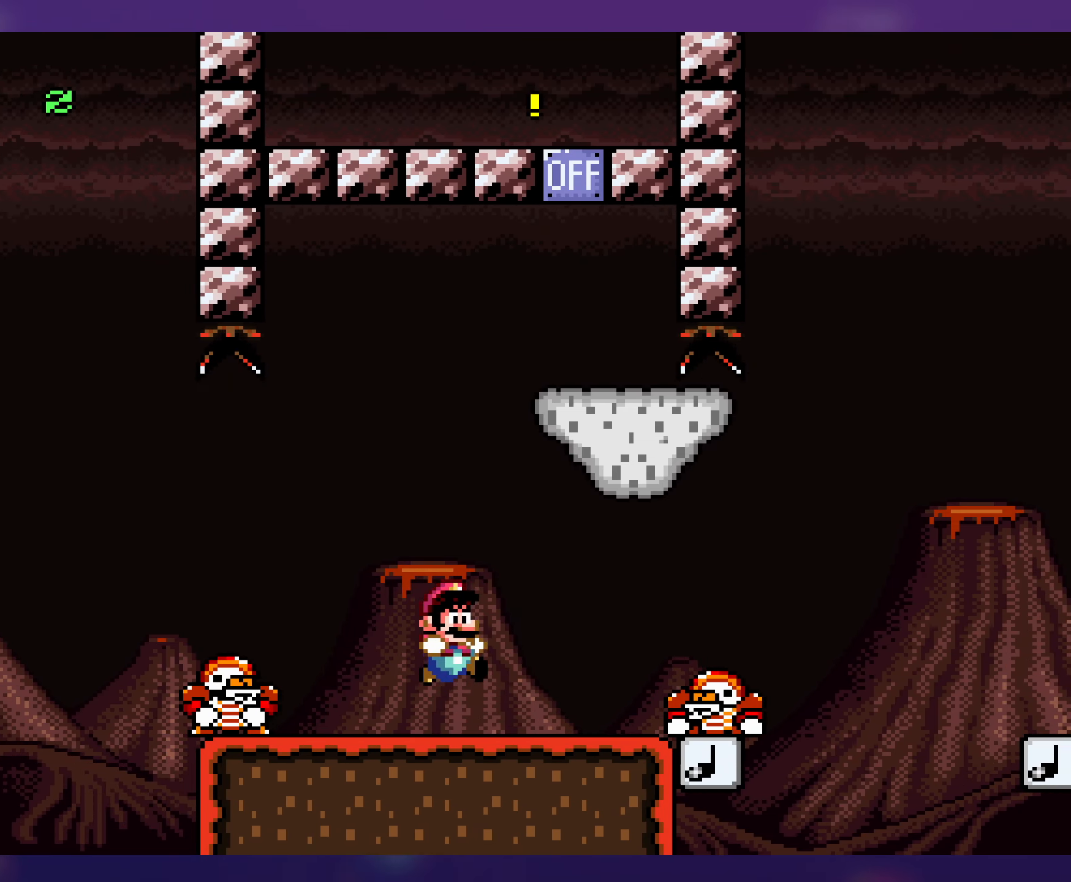
{"buttons": ["Y", "DPAD_LEFT"], "events": [[67, "DPAD_DOWN", "down"], [150, "B", "down"], [217, "DPAD_DOWN", "up"], [250, "B", "up"], [484, "DPAD_LEFT", "down"], [484, "DPAD_RIGHT", "up"]]}
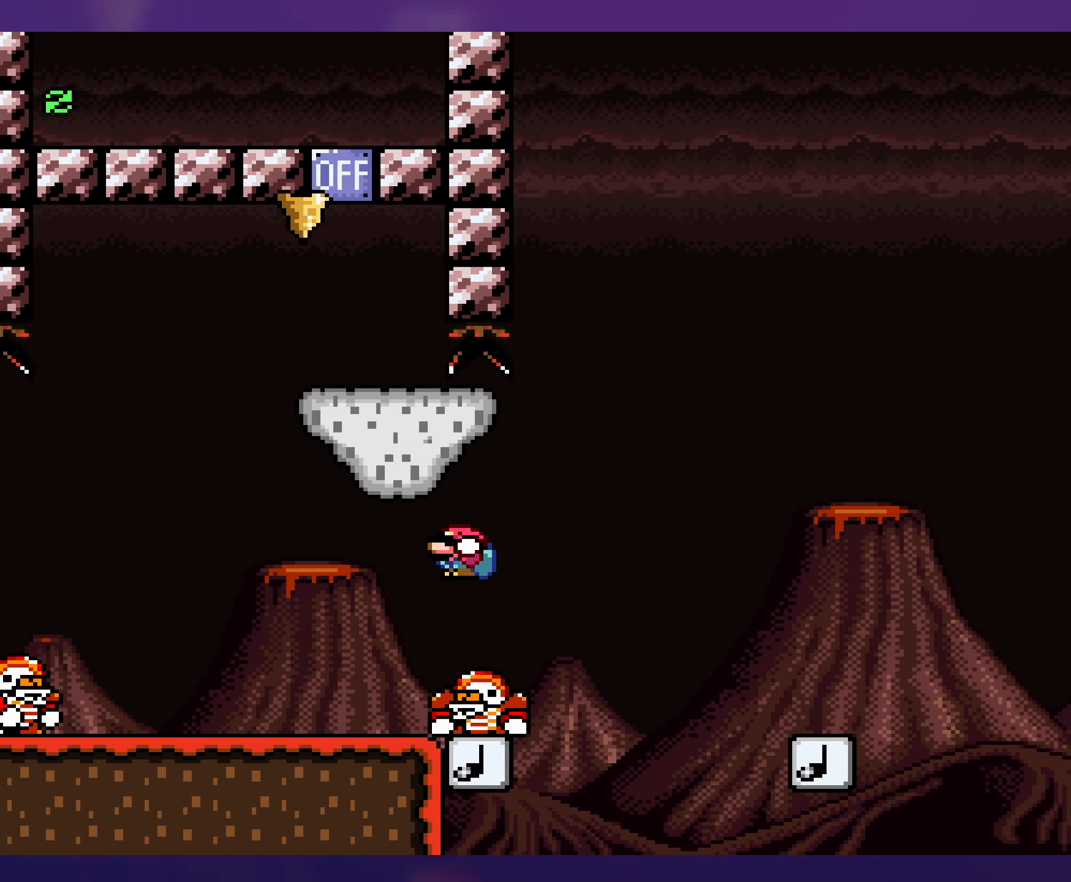
{"buttons": ["Y", "DPAD_RIGHT"], "events": [[67, "B", "down"], [100, "DPAD_LEFT", "up"], [100, "DPAD_RIGHT", "down"], [267, "B", "up"]]}
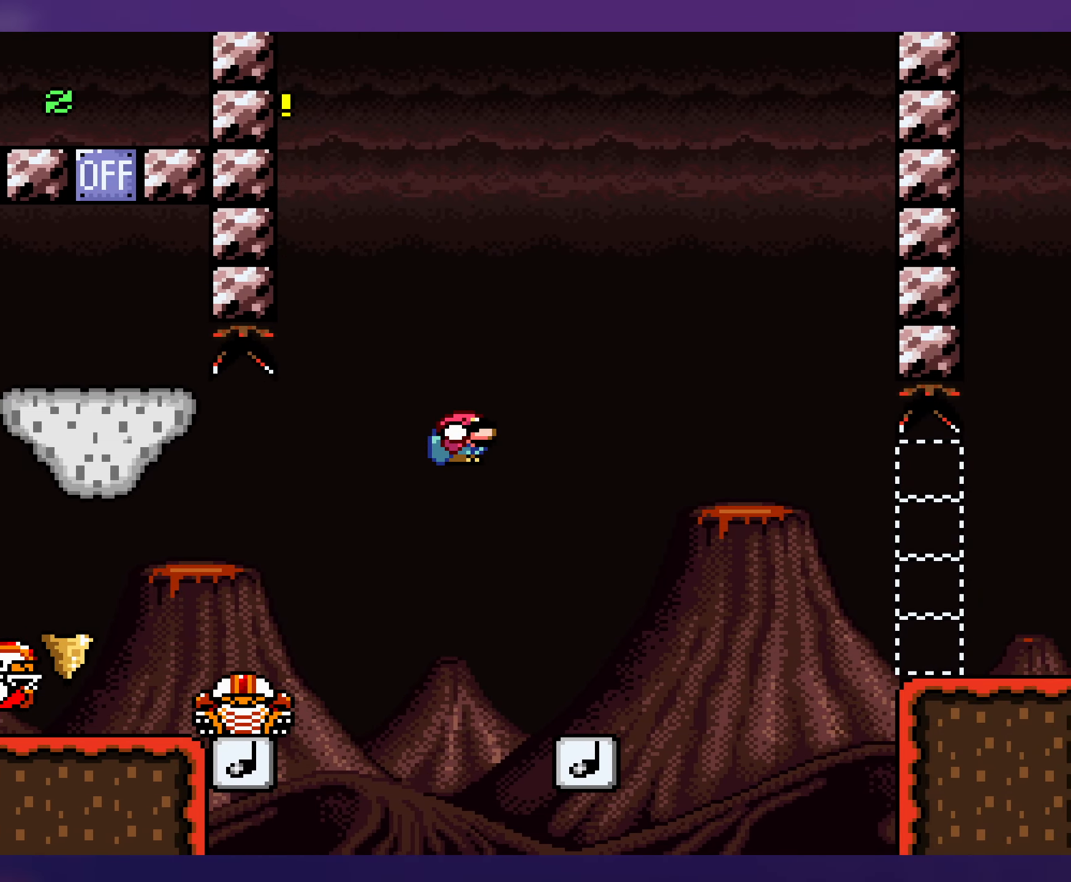
{"buttons": ["Y", "DPAD_RIGHT"], "events": [[100, "DPAD_RIGHT", "up"], [150, "DPAD_LEFT", "down"], [250, "DPAD_LEFT", "up"], [250, "DPAD_UP", "down"], [267, "DPAD_RIGHT", "down"], [267, "DPAD_UP", "up"]]}
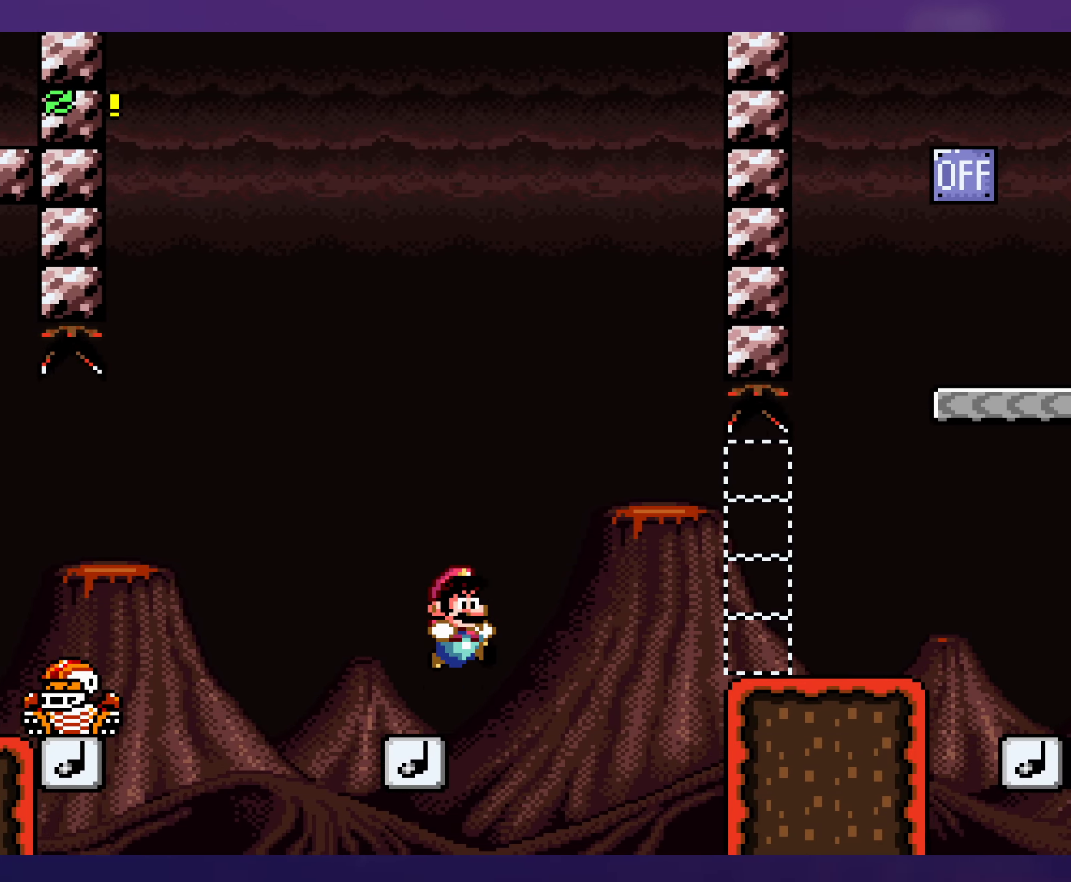
{"buttons": ["Y", "DPAD_RIGHT"], "events": [[217, "B", "down"], [300, "B", "up"]]}
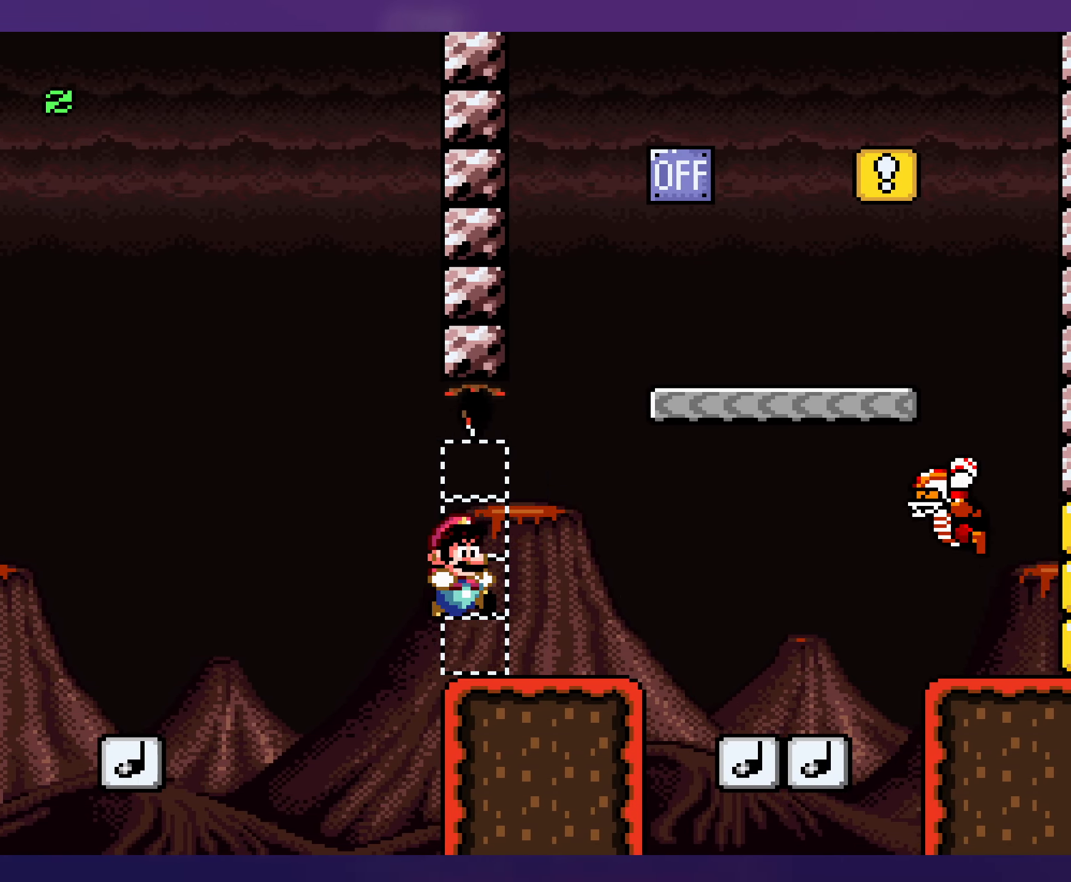
{"buttons": ["Y", "DPAD_LEFT"], "events": [[117, "B", "down"], [117, "DPAD_DOWN", "down"], [317, "DPAD_RIGHT", "up"], [367, "DPAD_DOWN", "up"], [400, "DPAD_LEFT", "down"], [500, "B", "up"]]}
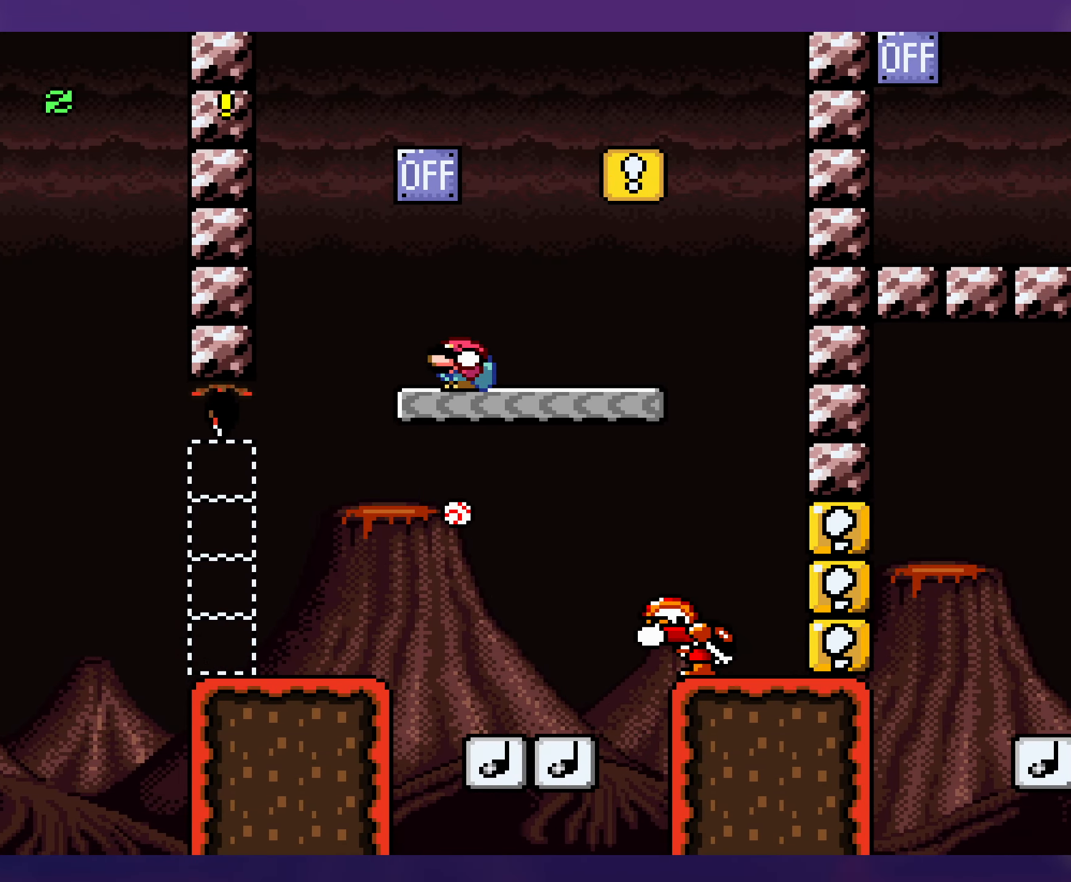
{"buttons": ["Y", "DPAD_RIGHT"], "events": [[150, "DPAD_LEFT", "up"], [184, "B", "down"], [267, "DPAD_RIGHT", "down"], [300, "B", "up"]]}
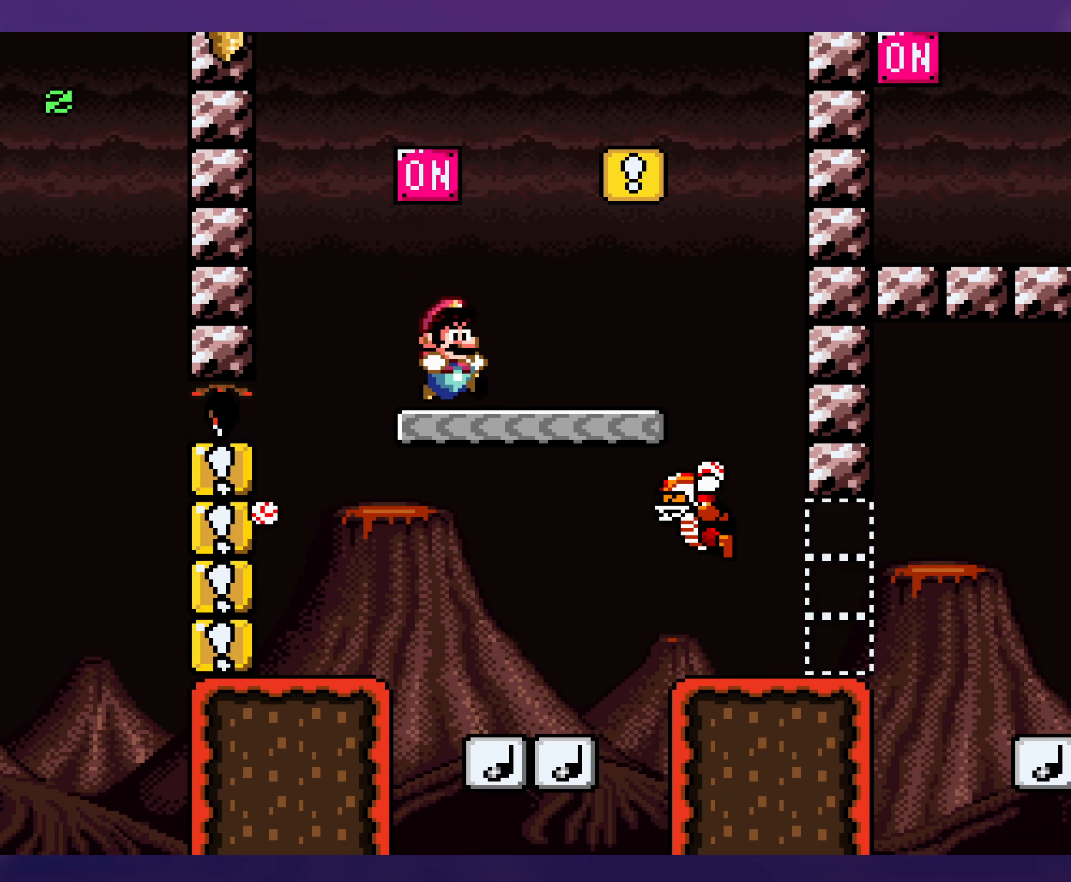
{"buttons": ["Y", "DPAD_LEFT"], "events": [[116, "DPAD_DOWN", "down"], [133, "B", "down"], [300, "DPAD_DOWN", "up"], [316, "DPAD_RIGHT", "up"], [416, "DPAD_LEFT", "down"], [450, "B", "up"]]}
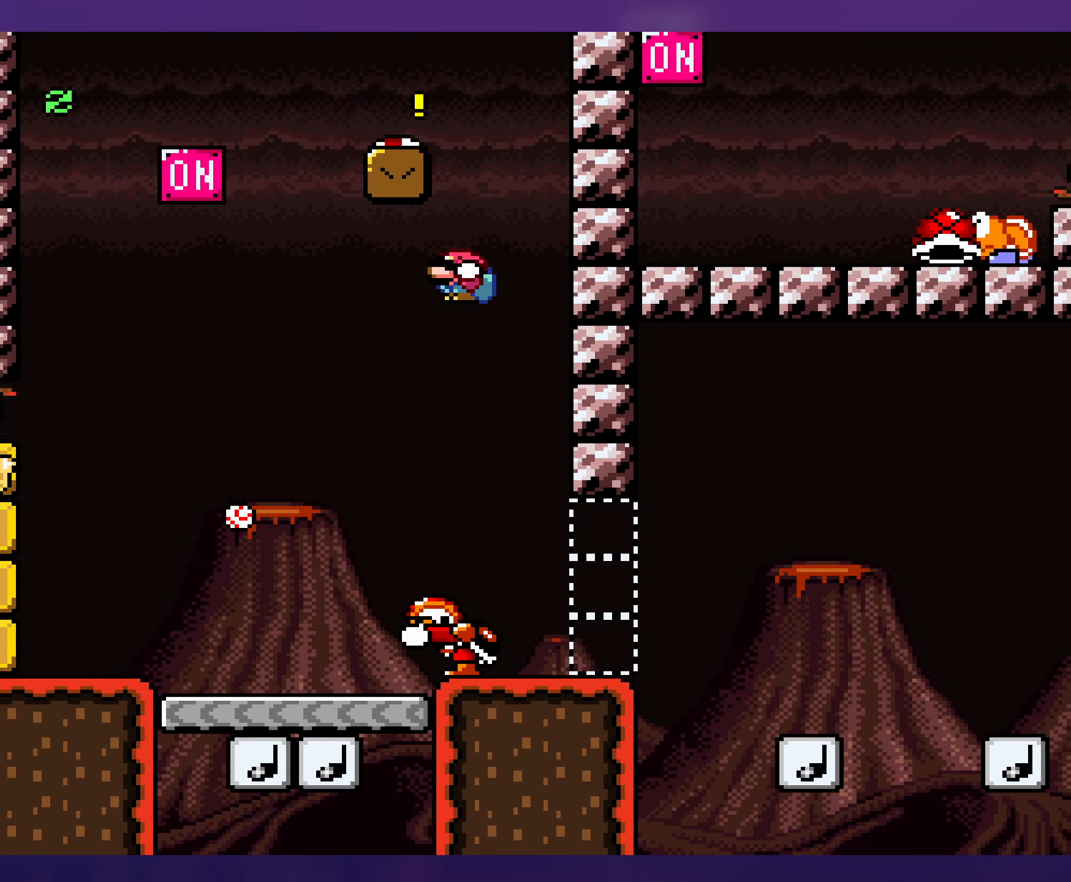
{"buttons": ["B", "Y", "DPAD_RIGHT"], "events": [[150, "B", "down"], [183, "DPAD_LEFT", "up"], [183, "DPAD_UP", "down"], [200, "DPAD_RIGHT", "down"], [200, "DPAD_UP", "up"]]}
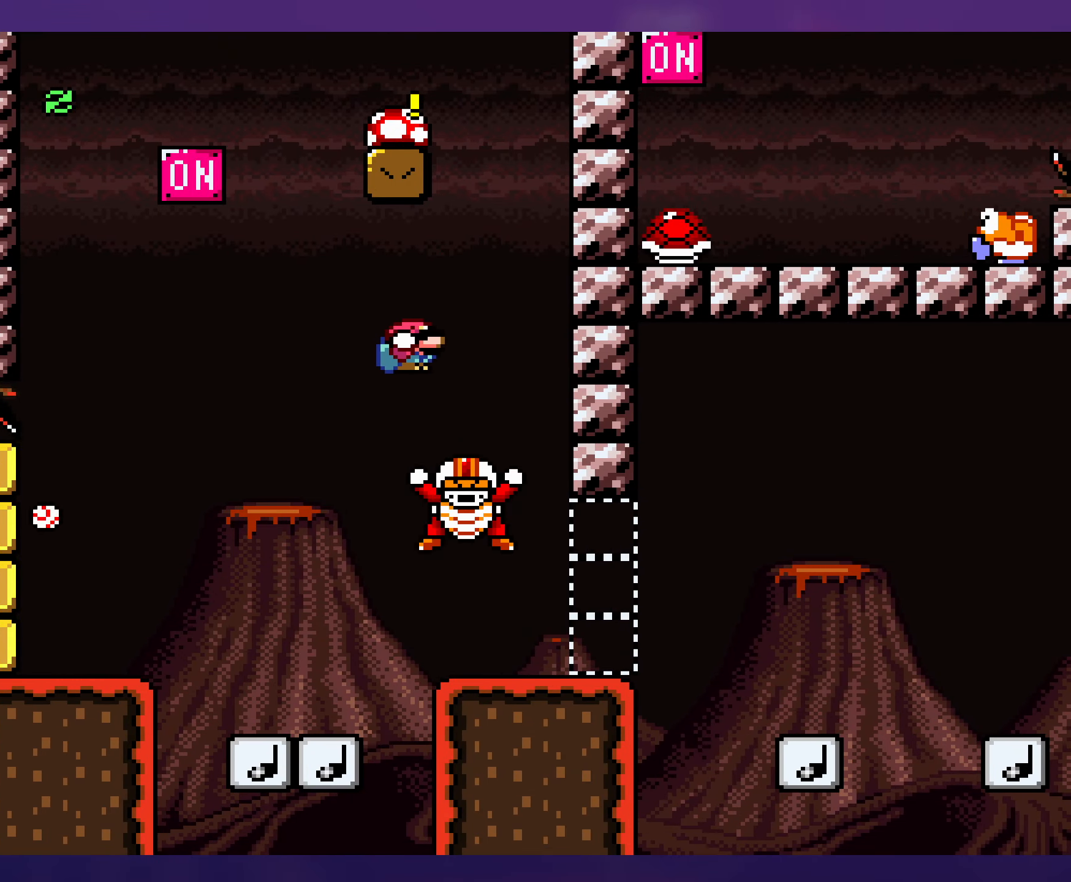
{"buttons": ["B", "Y"], "events": [[100, "B", "up"], [200, "DPAD_RIGHT", "up"], [216, "DPAD_LEFT", "down"], [400, "DPAD_LEFT", "up"], [416, "B", "down"]]}
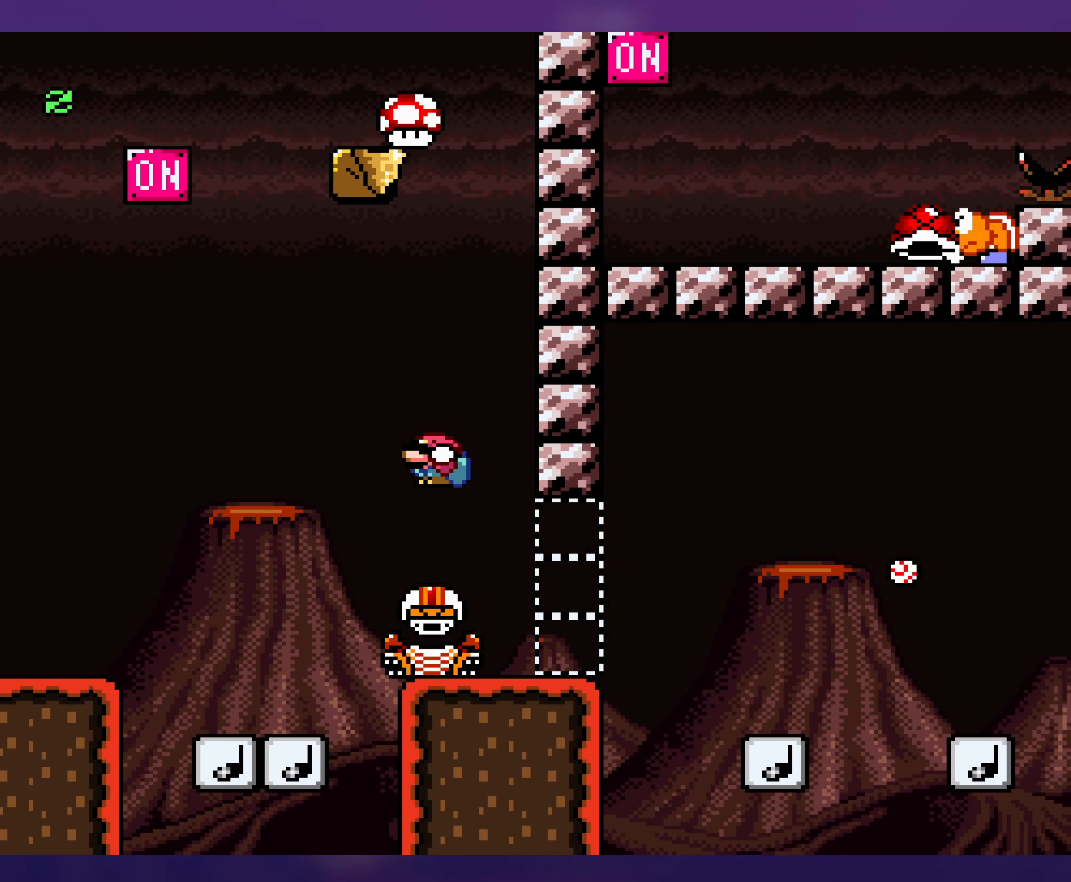
{"buttons": ["Y", "DPAD_LEFT"], "events": [[16, "DPAD_RIGHT", "down"], [366, "DPAD_RIGHT", "up"], [383, "B", "up"], [383, "DPAD_LEFT", "down"]]}
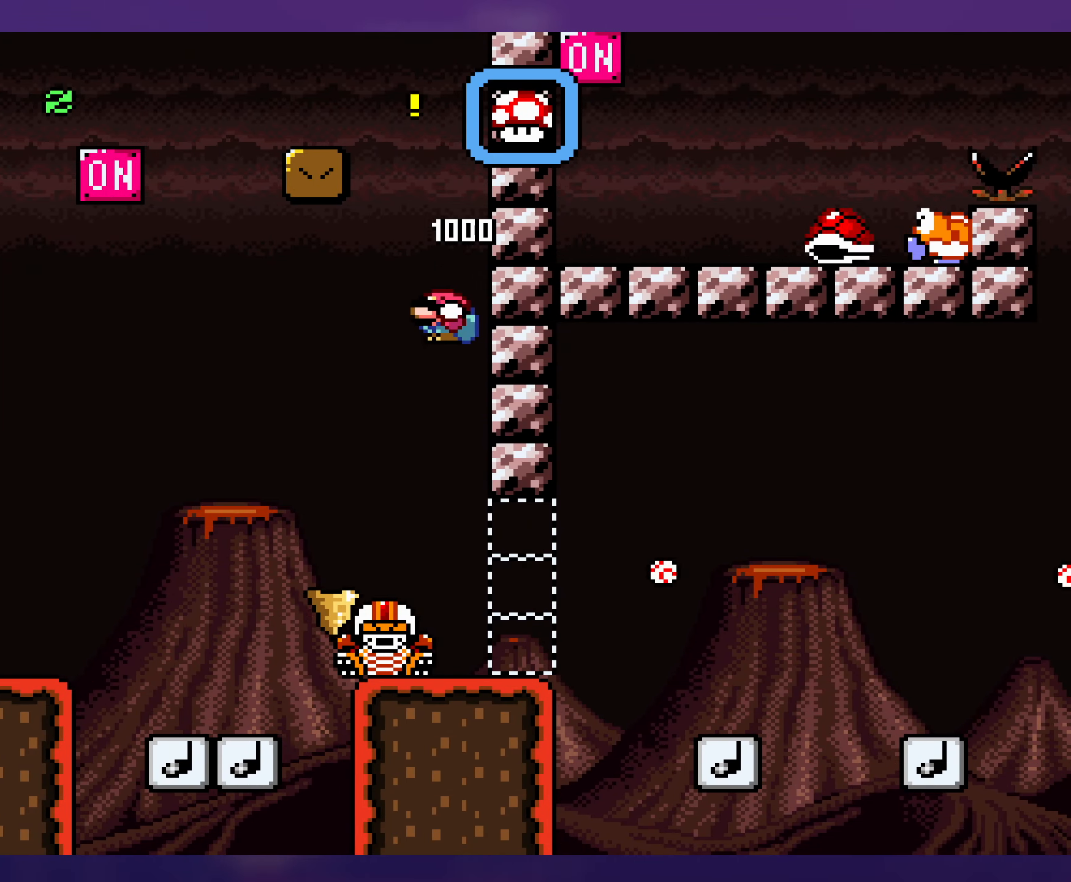
{"buttons": ["B", "Y", "DPAD_RIGHT"], "events": [[150, "DPAD_LEFT", "up"], [250, "DPAD_RIGHT", "down"], [283, "B", "down"]]}
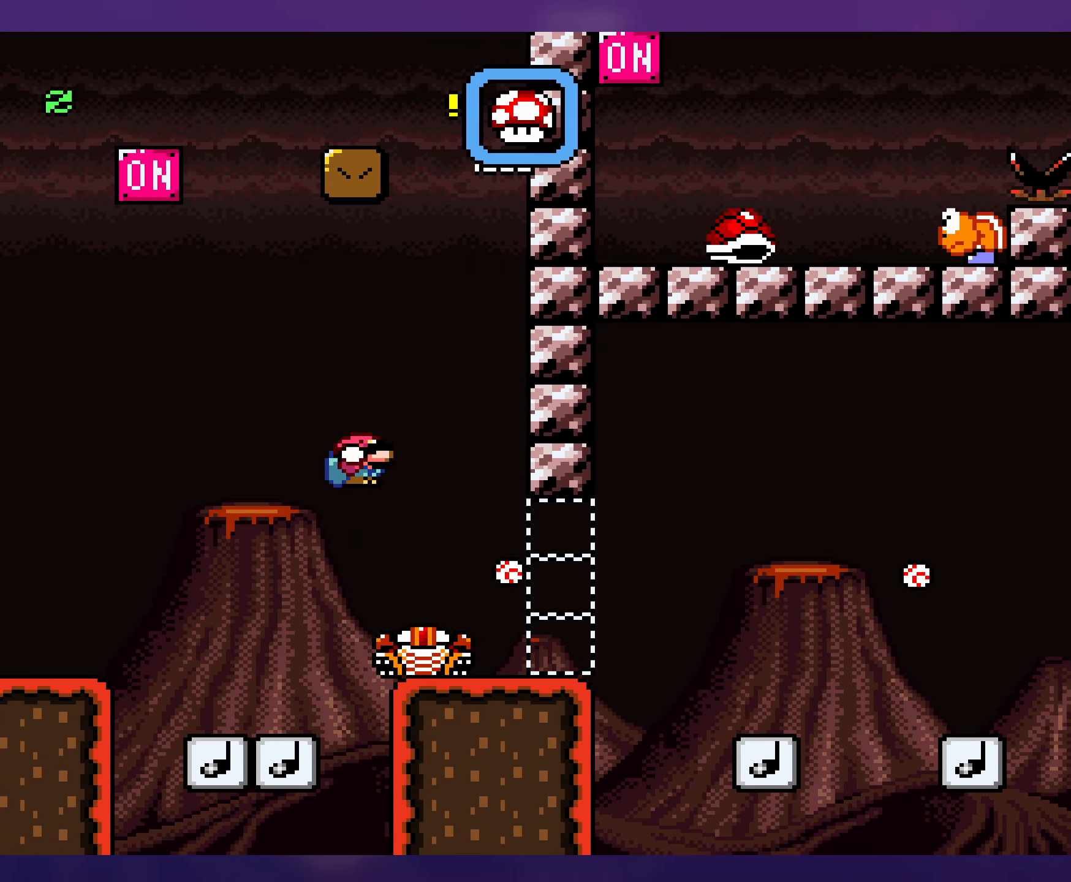
{"buttons": ["B", "Y", "DPAD_LEFT"], "events": [[100, "B", "up"], [300, "DPAD_LEFT", "down"], [300, "DPAD_RIGHT", "up"], [416, "B", "down"]]}
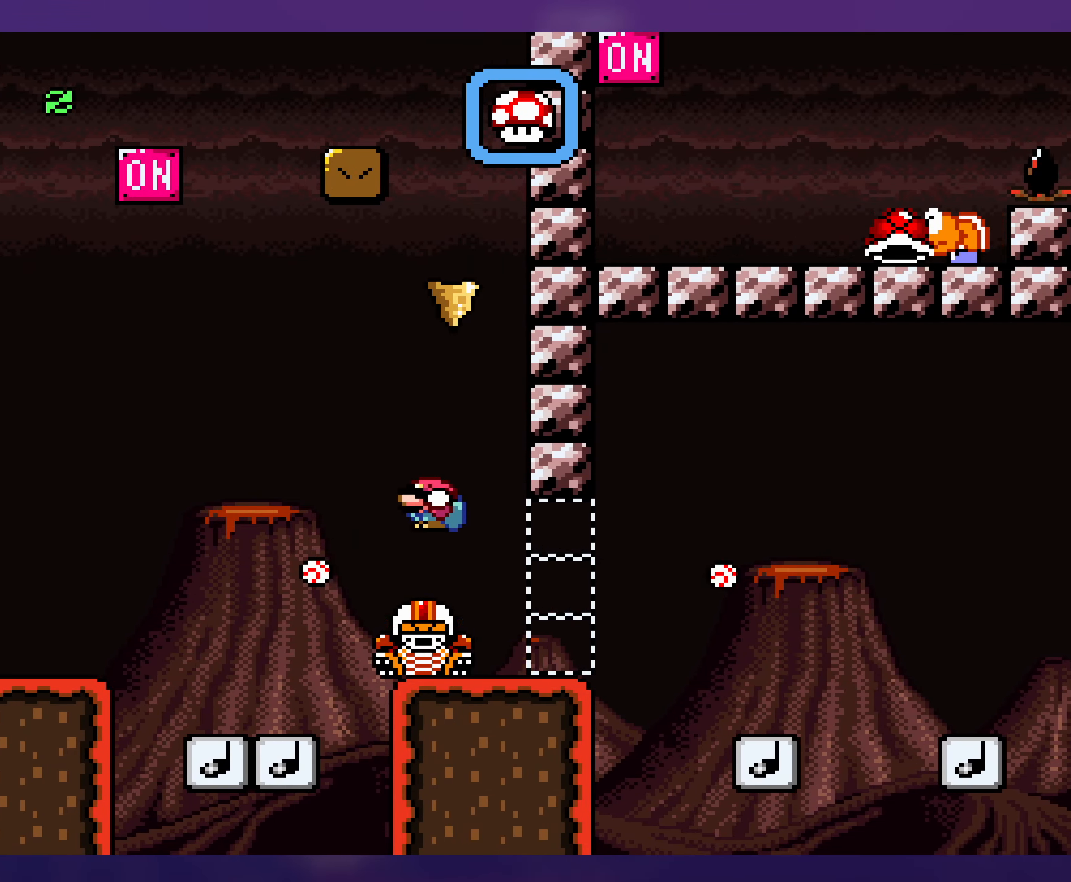
{"buttons": ["Y", "DPAD_RIGHT"], "events": [[200, "DPAD_LEFT", "up"], [200, "DPAD_UP", "down"], [216, "DPAD_RIGHT", "down"], [216, "DPAD_UP", "up"], [416, "B", "up"]]}
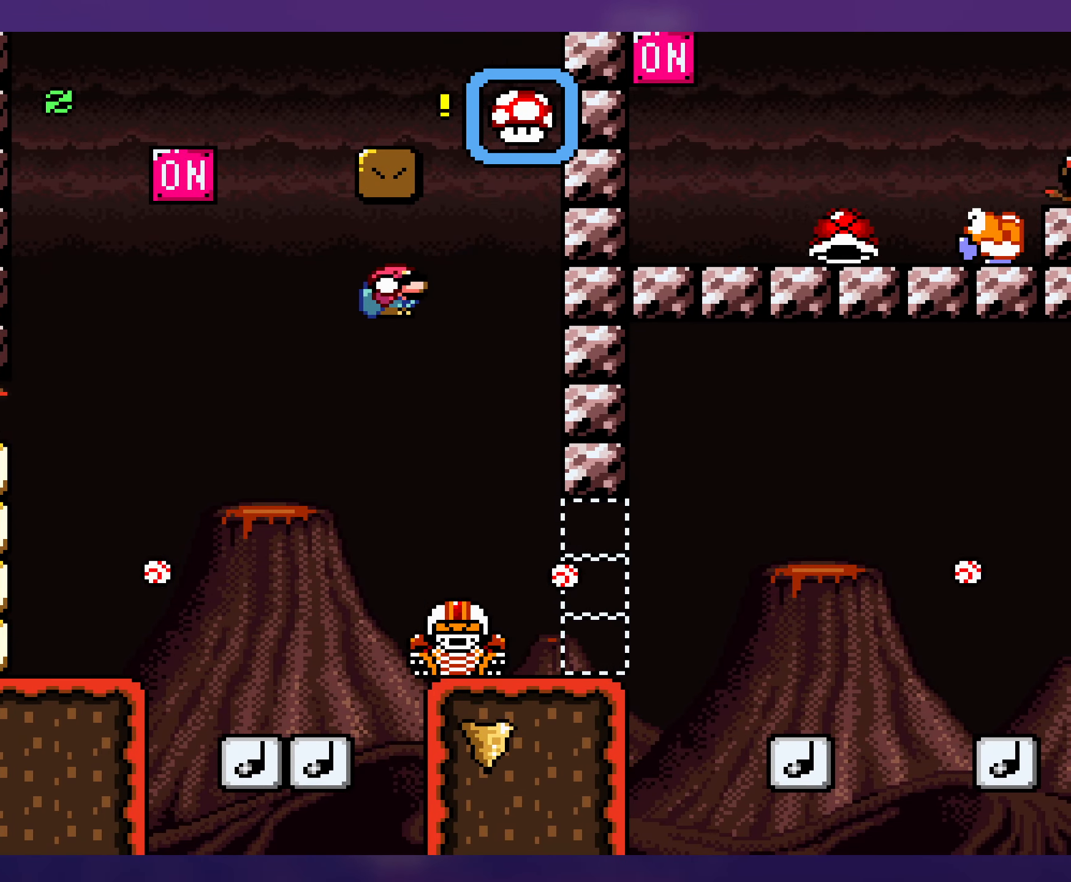
{"buttons": ["Y", "DPAD_LEFT"], "events": [[50, "B", "down"], [200, "DPAD_RIGHT", "up"], [200, "DPAD_UP", "down"], [216, "DPAD_LEFT", "down"], [216, "DPAD_UP", "up"], [266, "B", "up"]]}
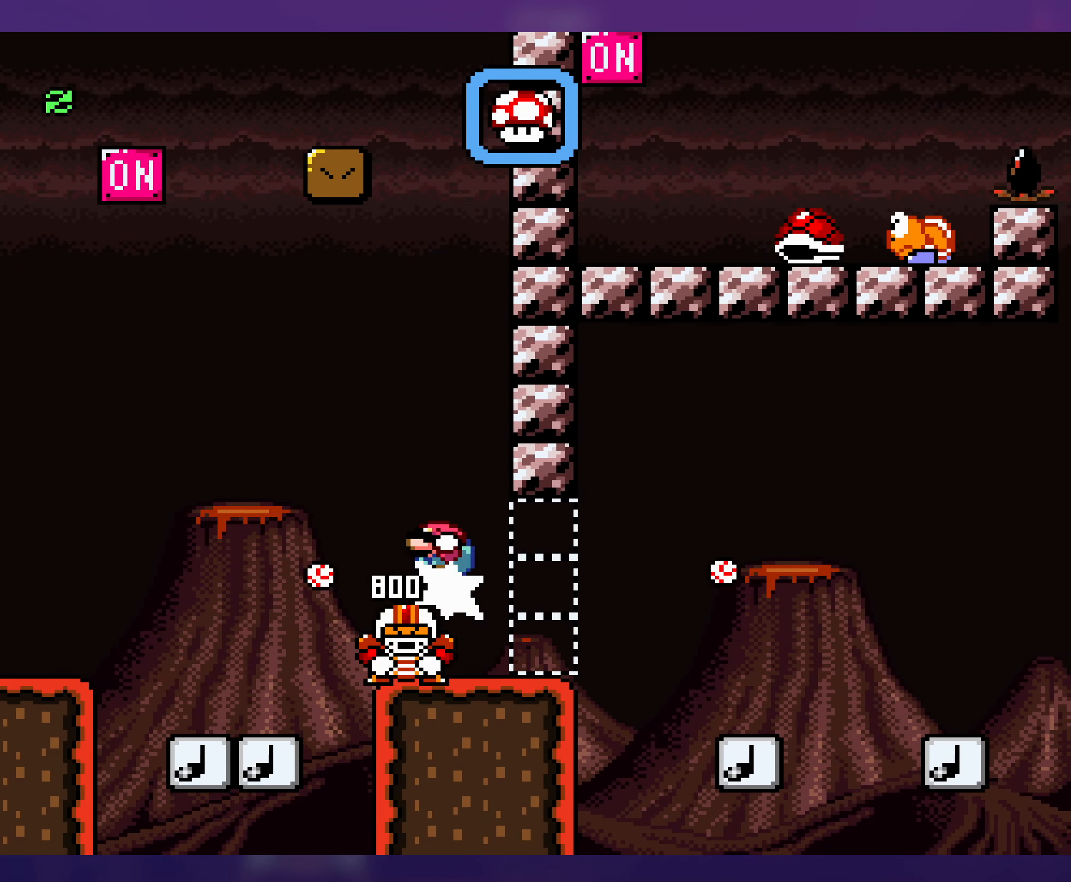
{"buttons": ["Y", "DPAD_RIGHT"], "events": [[16, "DPAD_LEFT", "up"], [183, "DPAD_RIGHT", "down"]]}
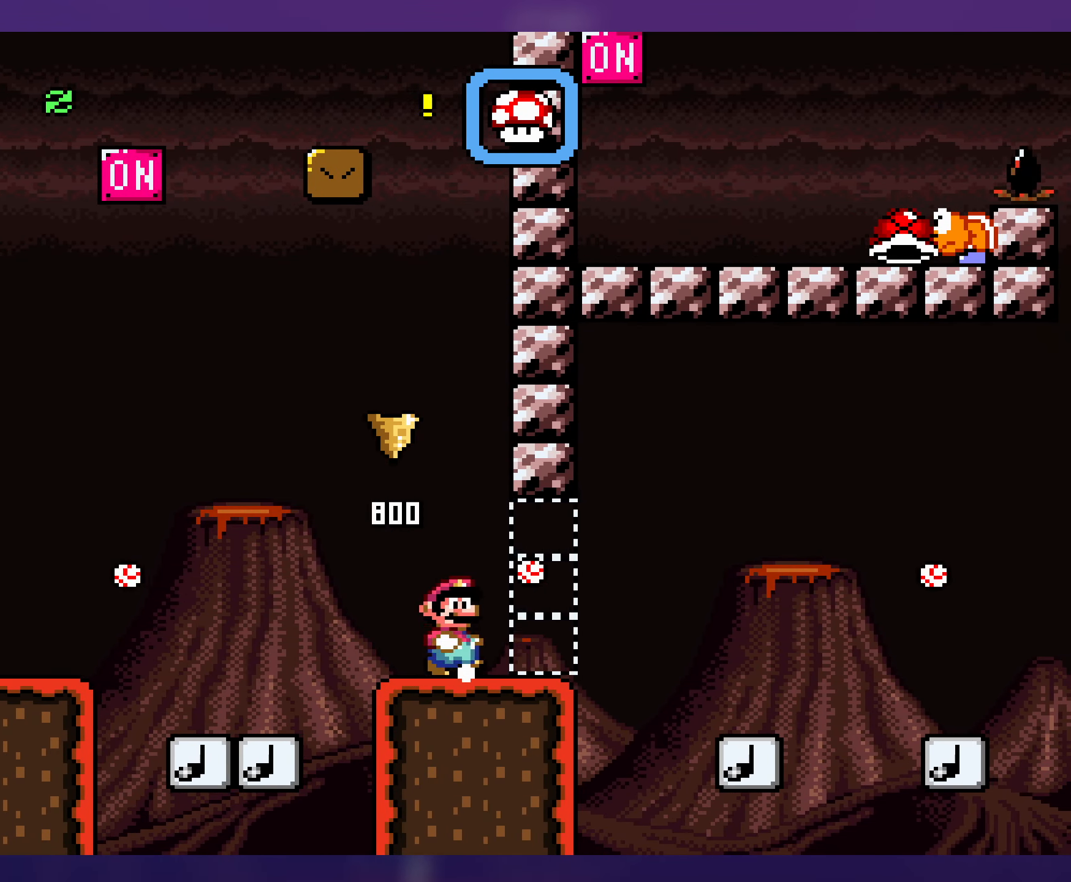
{"buttons": ["B", "Y", "DPAD_DOWN", "DPAD_RIGHT"], "events": [[16, "DPAD_DOWN", "down"], [100, "DPAD_RIGHT", "up"], [216, "DPAD_RIGHT", "down"], [283, "DPAD_DOWN", "up"], [300, "B", "down"], [366, "DPAD_DOWN", "down"]]}
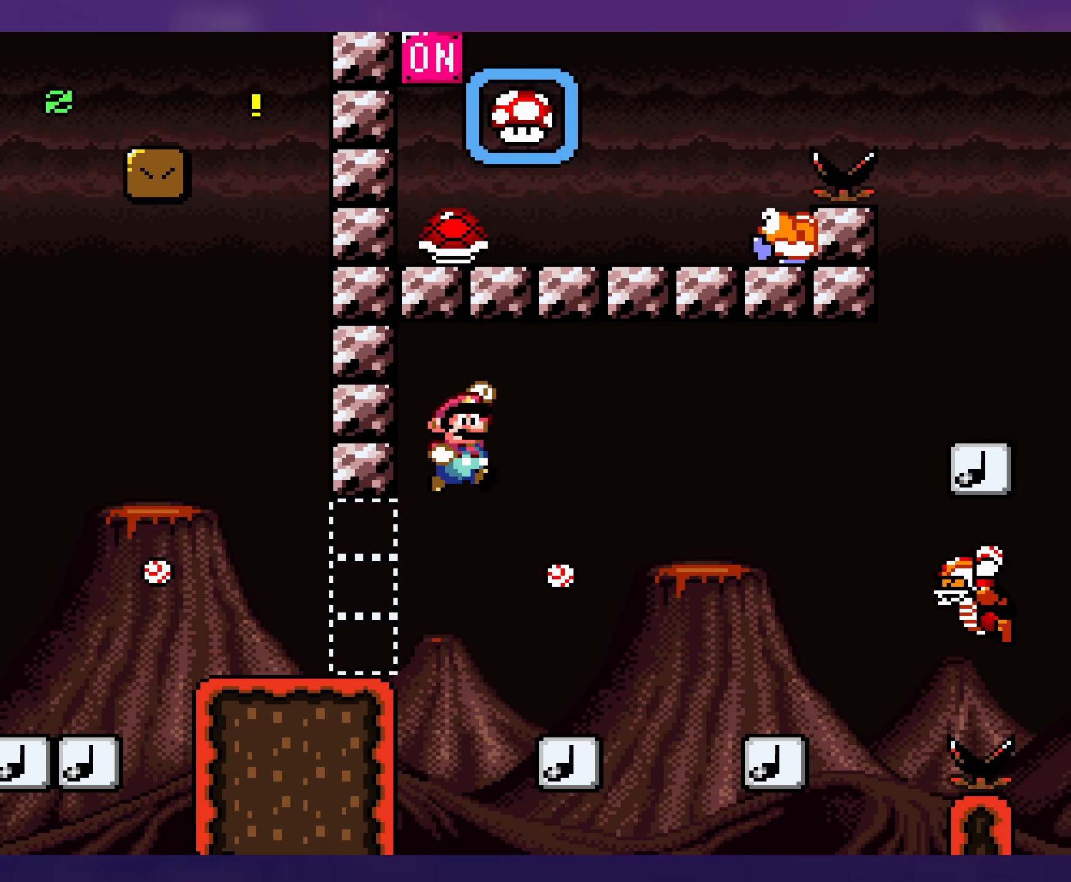
{"buttons": ["Y", "DPAD_LEFT"], "events": [[83, "DPAD_DOWN", "up"], [200, "B", "up"], [483, "DPAD_RIGHT", "up"], [500, "DPAD_LEFT", "down"]]}
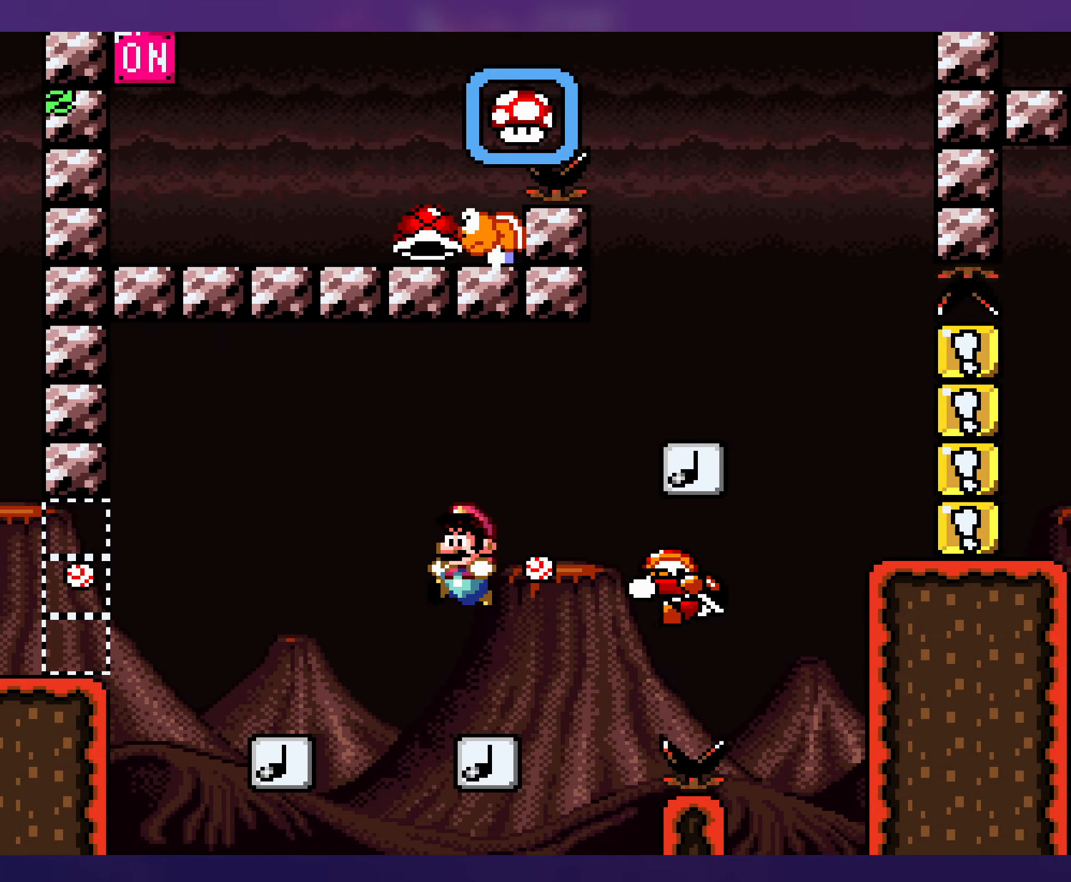
{"buttons": ["B", "Y", "DPAD_RIGHT"], "events": [[117, "B", "down"], [200, "DPAD_LEFT", "up"], [200, "DPAD_RIGHT", "down"]]}
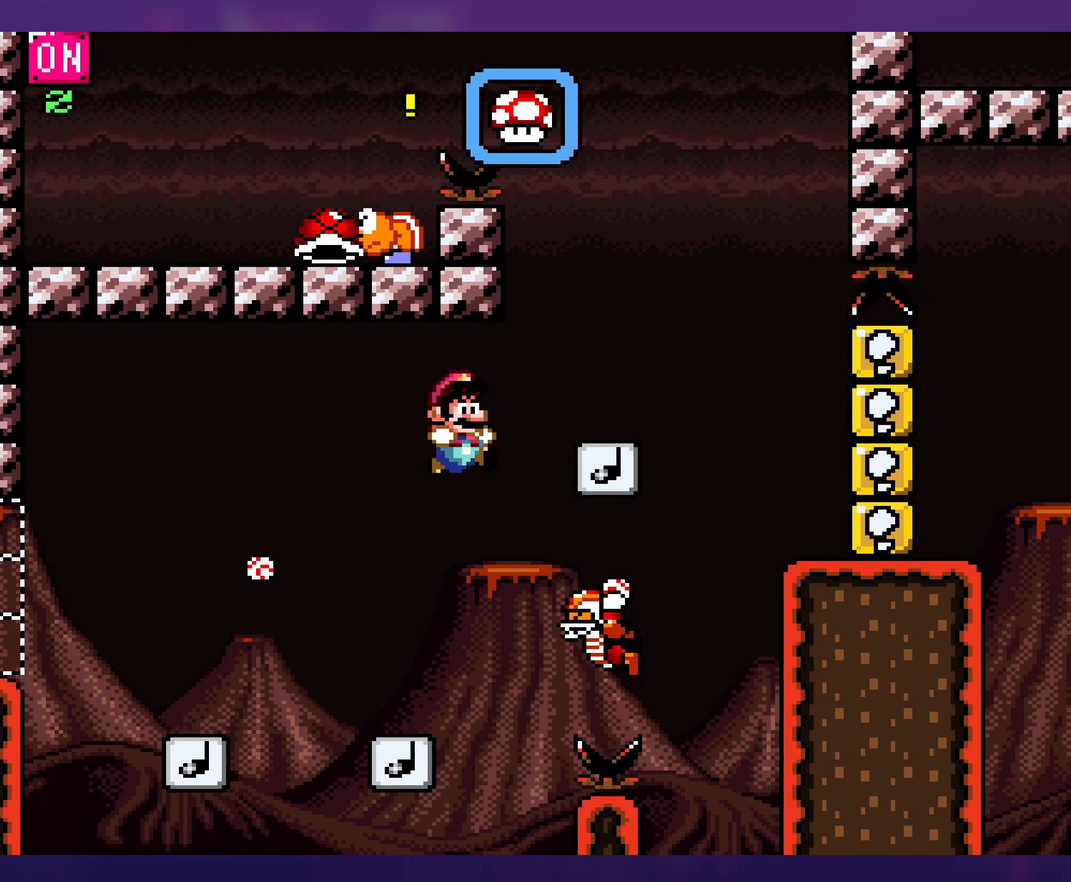
{"buttons": ["B", "Y", "DPAD_LEFT"], "events": [[50, "B", "up"], [267, "B", "down"], [267, "DPAD_RIGHT", "up"], [283, "DPAD_LEFT", "down"], [417, "DPAD_LEFT", "up"], [483, "DPAD_LEFT", "down"]]}
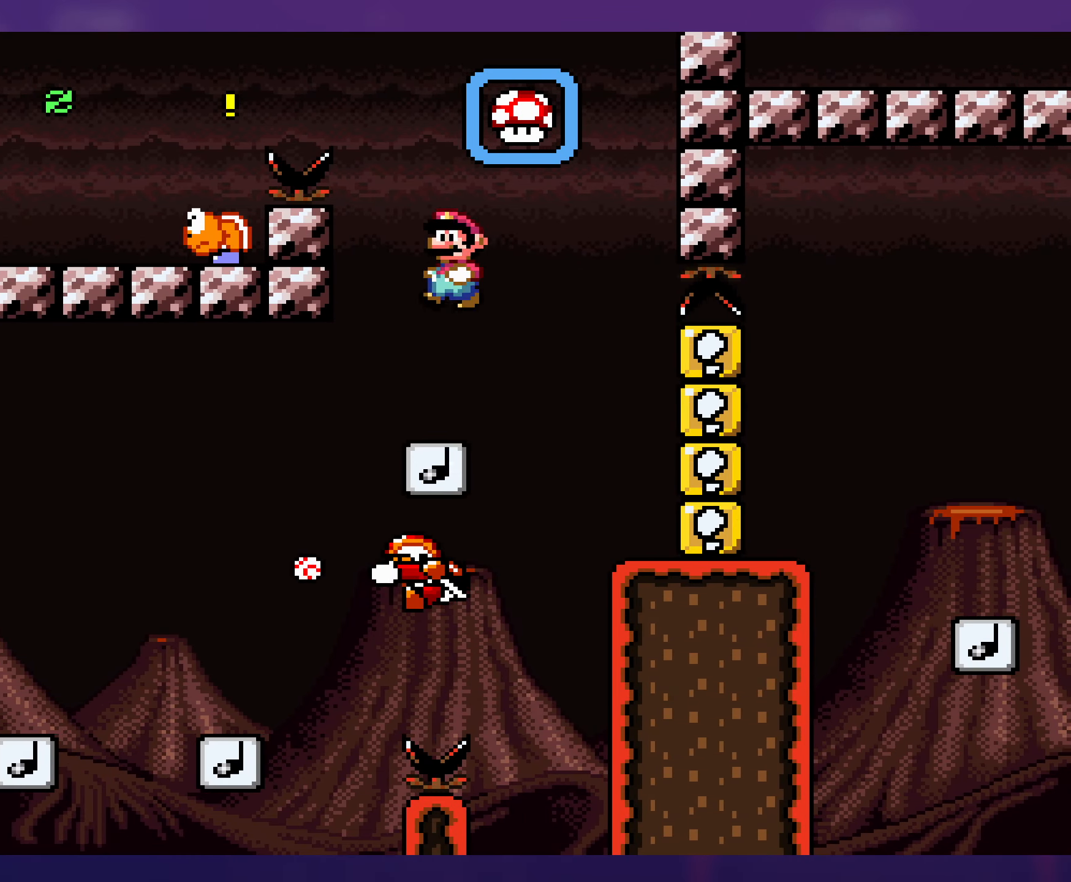
{"buttons": ["B", "Y", "DPAD_LEFT"], "events": [[83, "DPAD_LEFT", "up"], [150, "DPAD_LEFT", "down"]]}
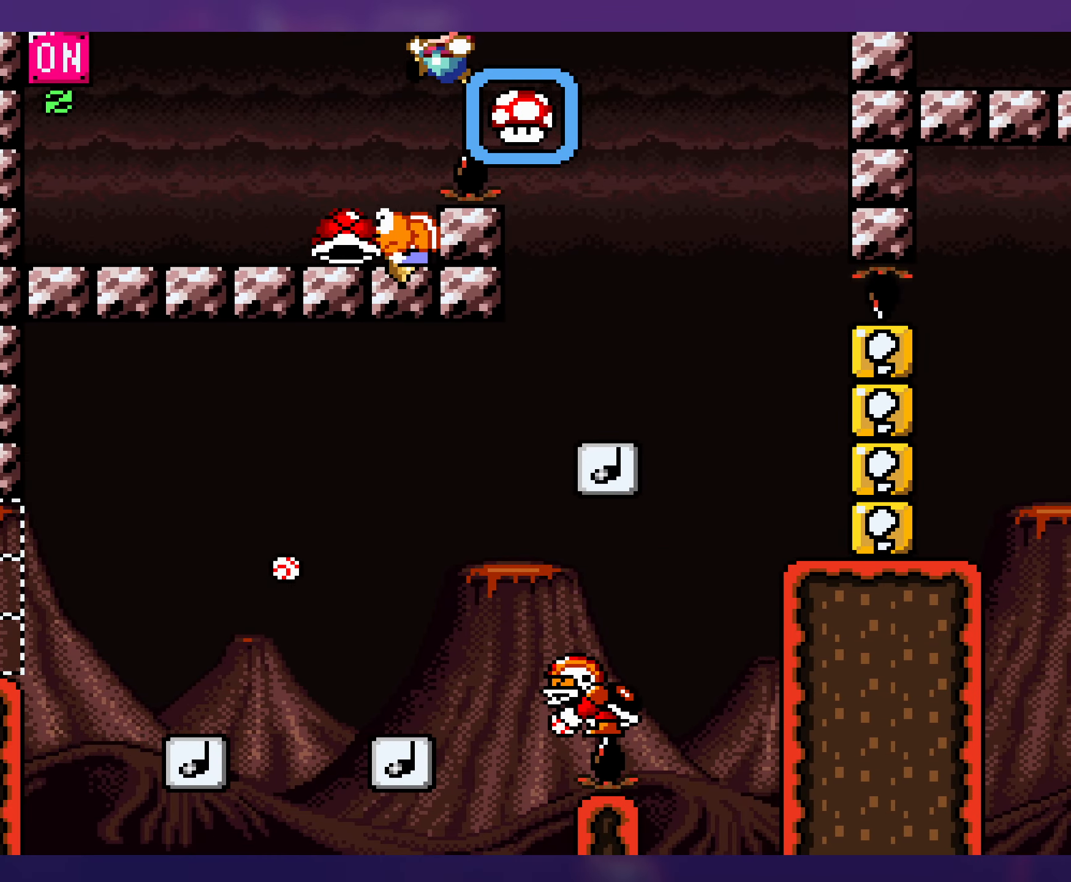
{"buttons": ["Y", "DPAD_LEFT"], "events": [[50, "DPAD_UP", "down"], [67, "B", "up"], [67, "DPAD_LEFT", "up"], [67, "DPAD_RIGHT", "down"], [67, "DPAD_UP", "up"], [217, "DPAD_RIGHT", "up"], [267, "DPAD_LEFT", "down"]]}
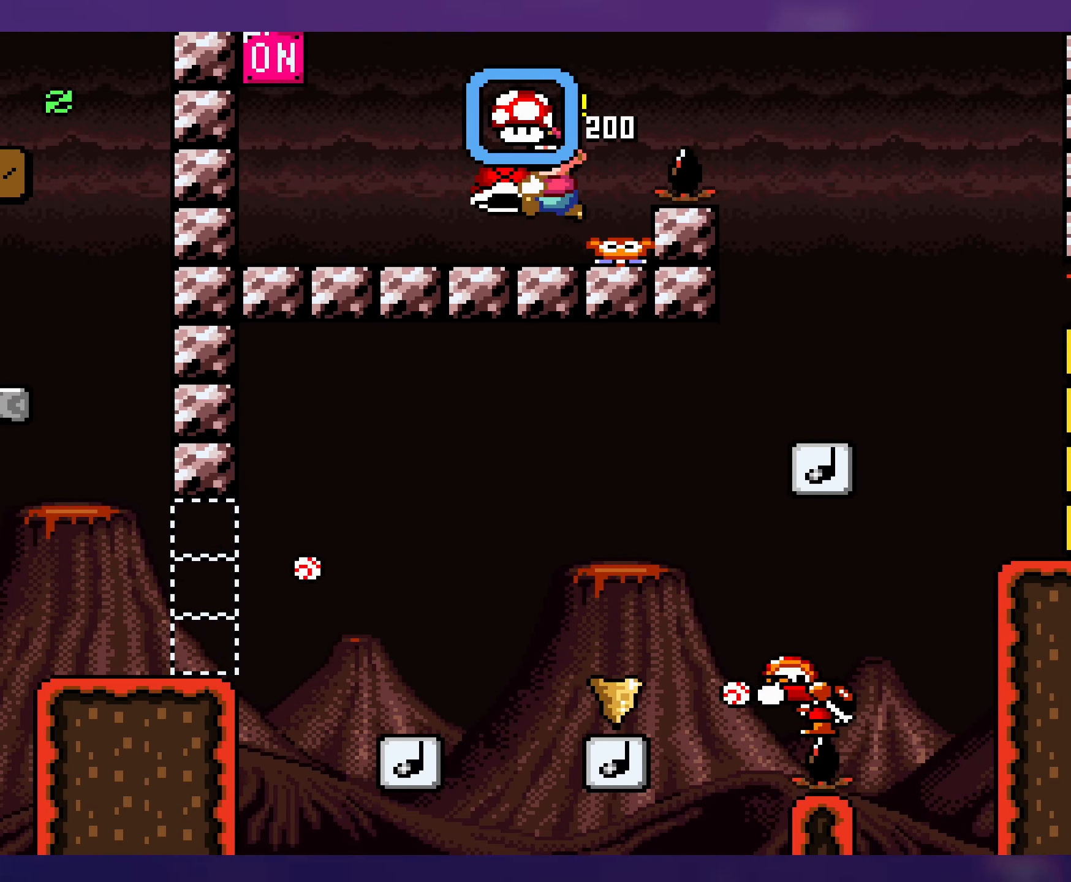
{"buttons": ["B", "Y", "DPAD_LEFT"], "events": [[467, "B", "down"]]}
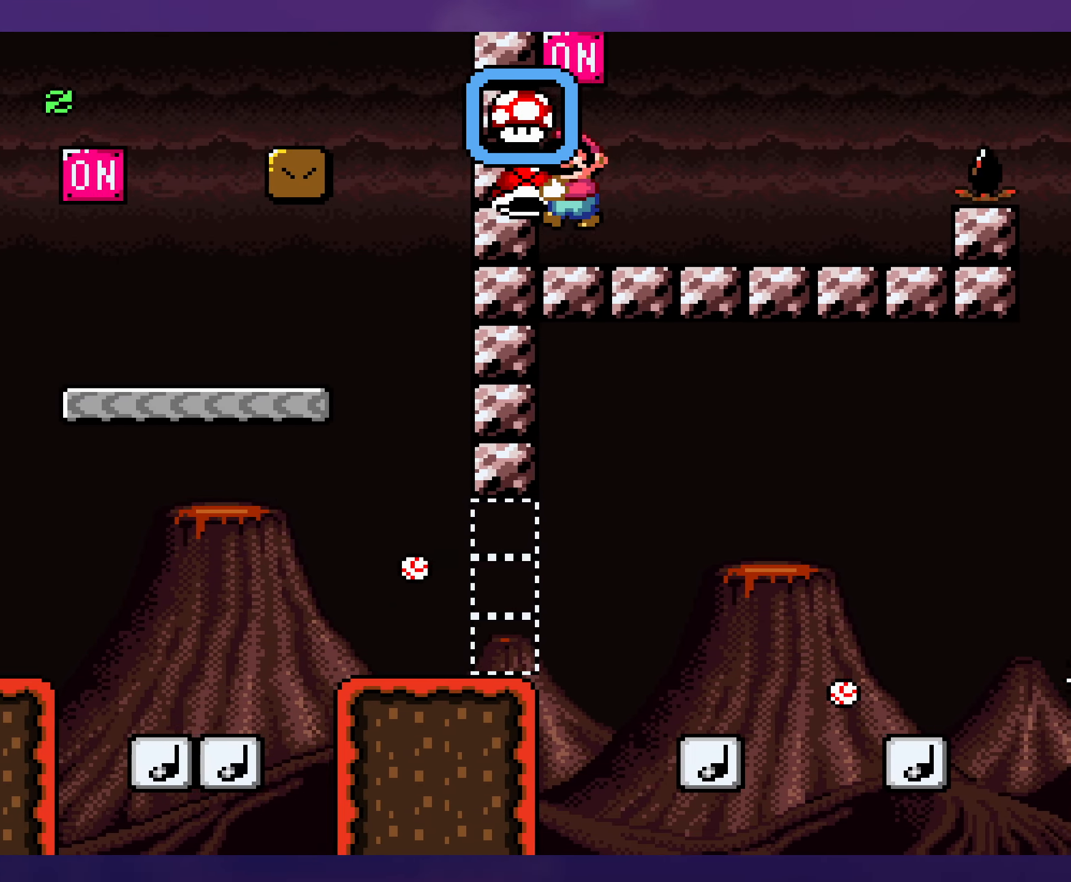
{"buttons": ["Y", "DPAD_RIGHT"], "events": [[17, "DPAD_LEFT", "up"], [117, "B", "up"], [200, "DPAD_RIGHT", "down"]]}
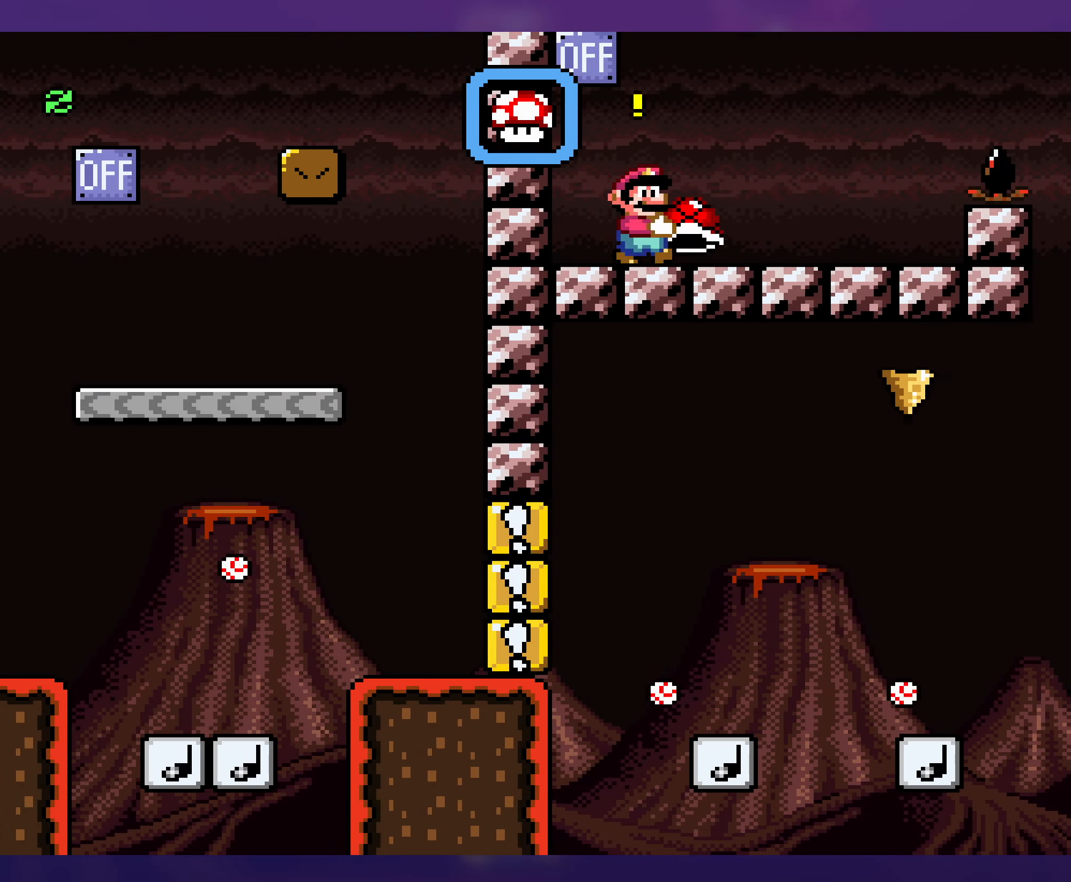
{"buttons": ["B", "Y", "DPAD_RIGHT"], "events": [[67, "DPAD_DOWN", "down"], [117, "B", "down"], [217, "DPAD_DOWN", "up"], [267, "B", "up"], [350, "B", "down"]]}
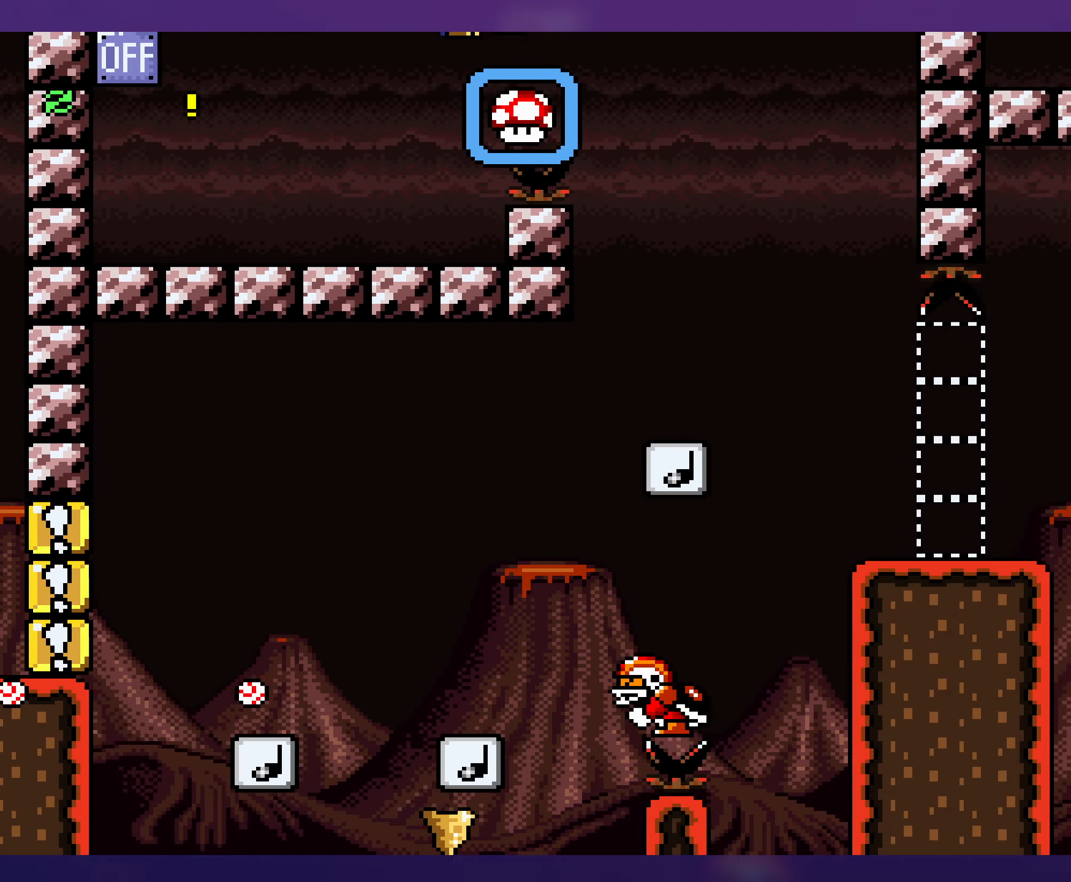
{"buttons": ["Y"], "events": [[150, "B", "up"], [300, "DPAD_RIGHT", "up"], [317, "DPAD_LEFT", "down"], [450, "DPAD_LEFT", "up"]]}
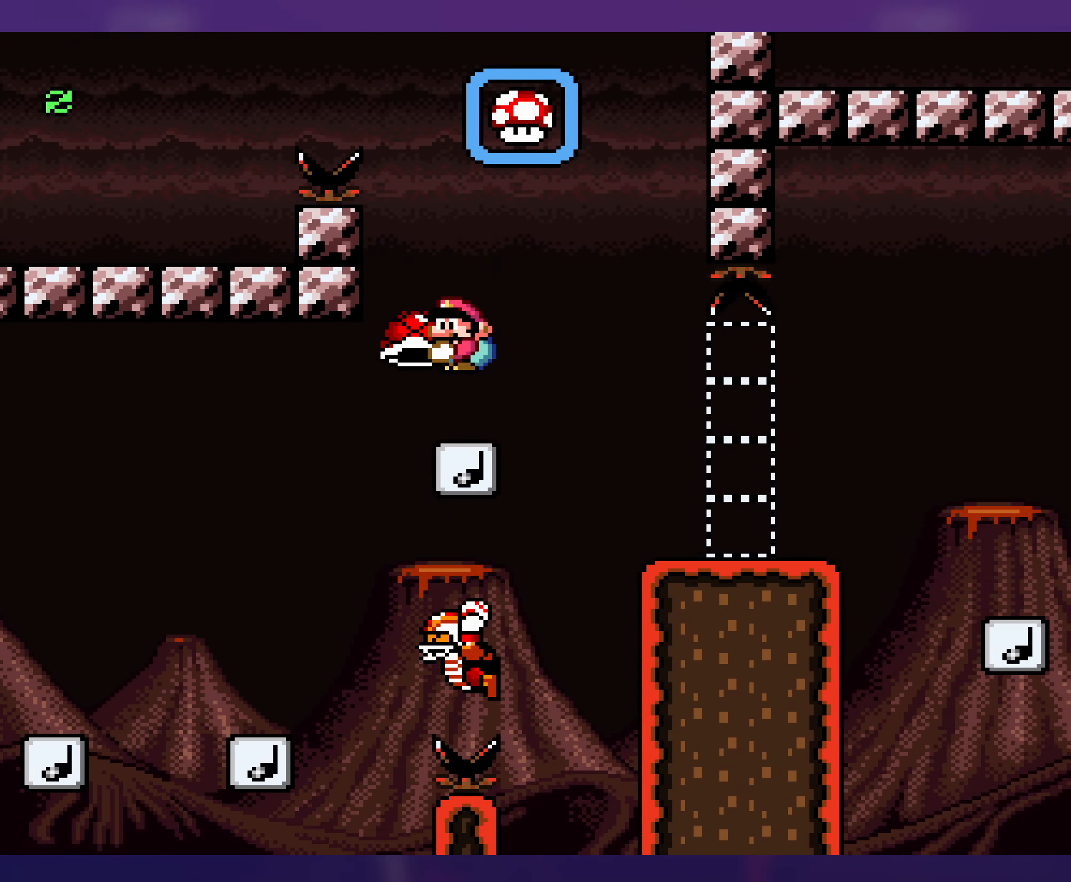
{"buttons": ["Y"], "events": [[217, "DPAD_RIGHT", "down"], [367, "DPAD_RIGHT", "up"]]}